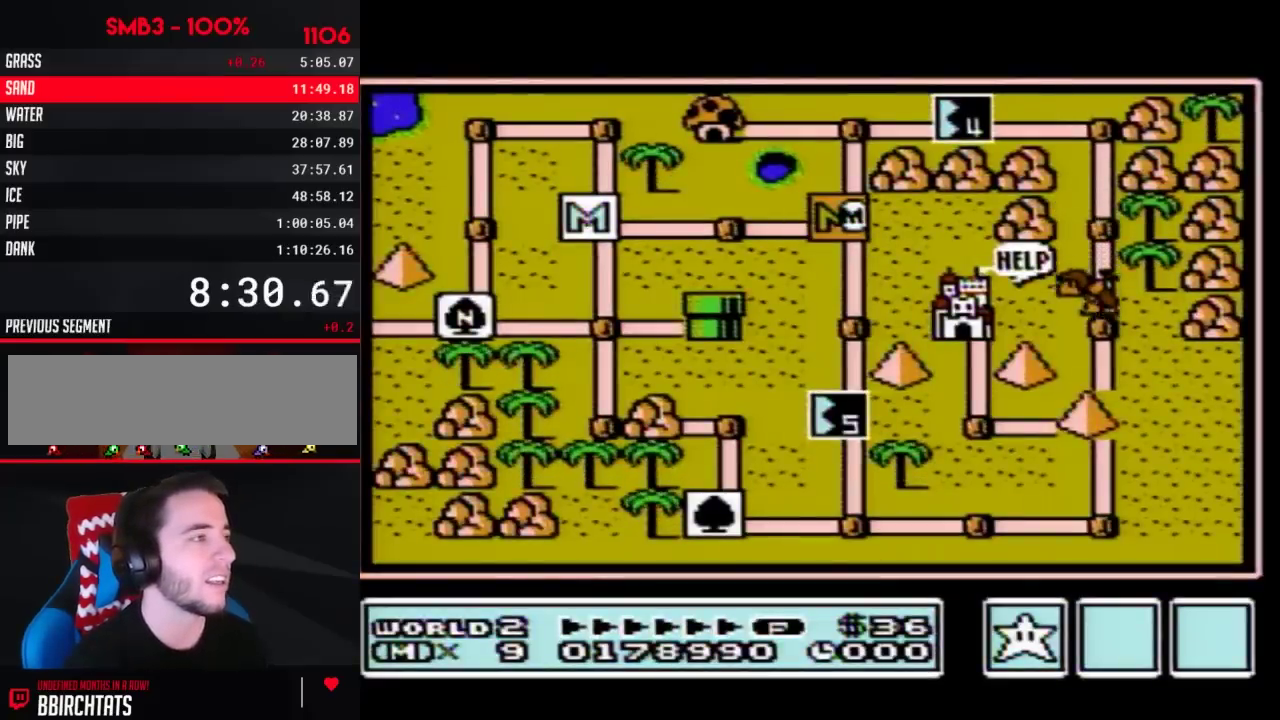
Gameplay with a controller (Nintendo layout); each line is a JSON object with the inputs held at the frame after it. "events" lists button and stick changes between this image and that frame as [ms after this image, input, new state], when the widget could be followed in between. Not read: L3 R3.
{"buttons": ["DPAD_DOWN"], "events": [[183, "DPAD_DOWN", "down"]]}
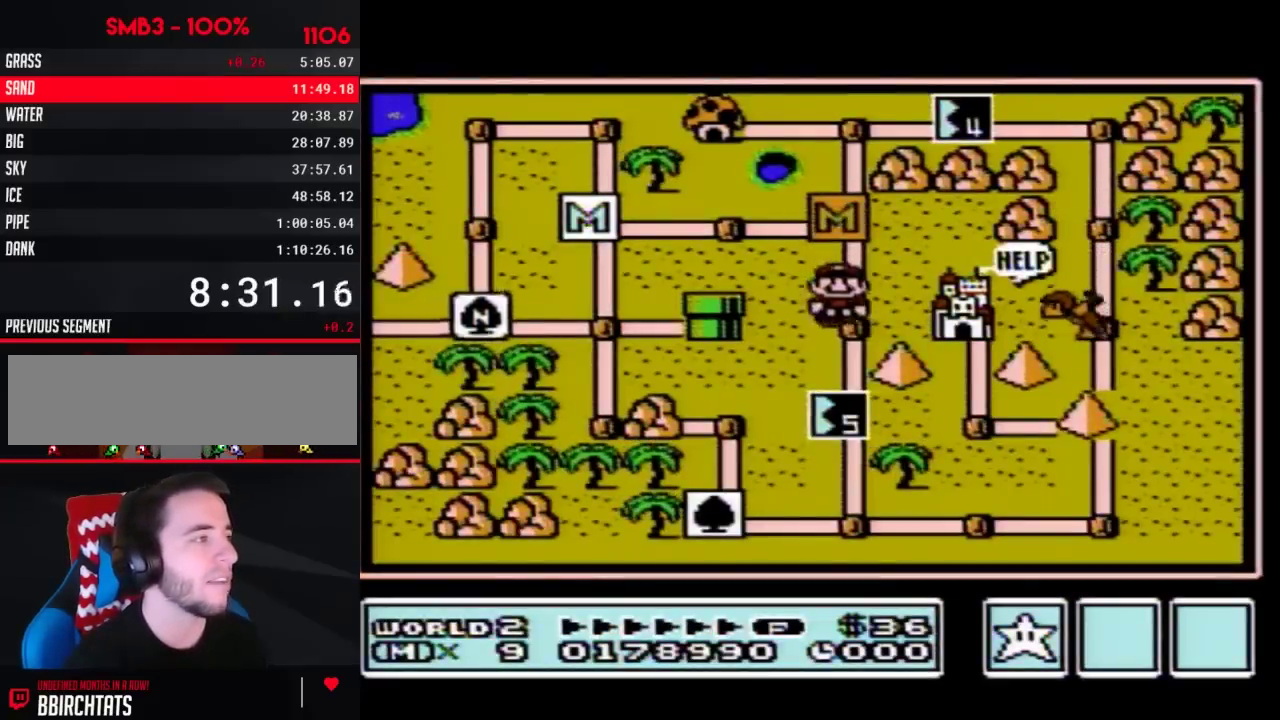
{"buttons": [], "events": [[17, "DPAD_DOWN", "up"], [117, "DPAD_DOWN", "down"], [300, "DPAD_DOWN", "up"]]}
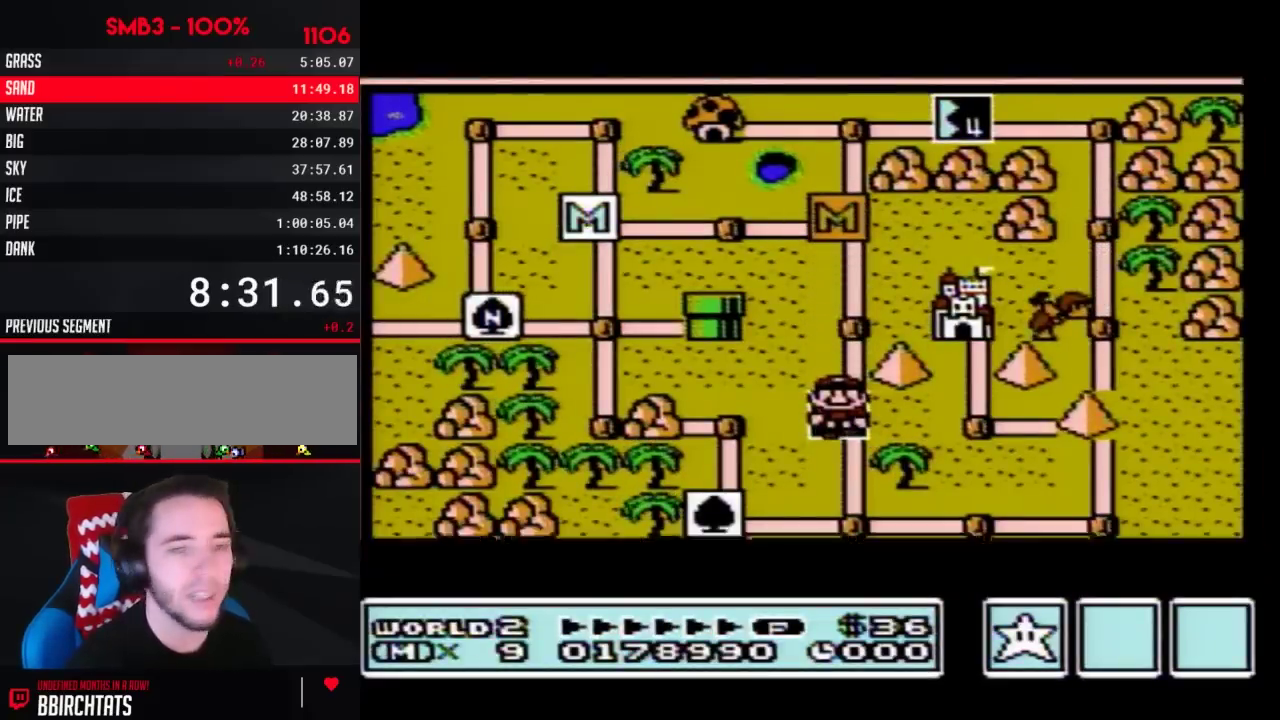
{"buttons": [], "events": []}
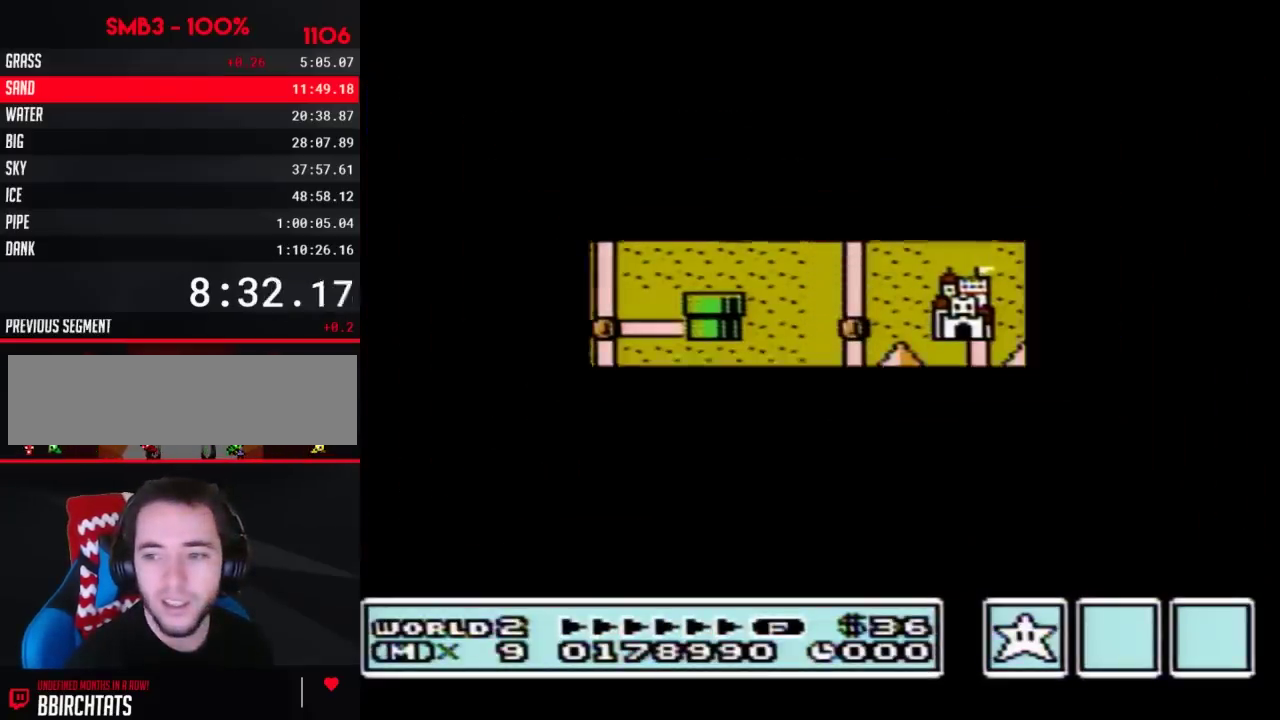
{"buttons": ["B", "DPAD_RIGHT"], "events": [[467, "B", "down"], [467, "DPAD_RIGHT", "down"]]}
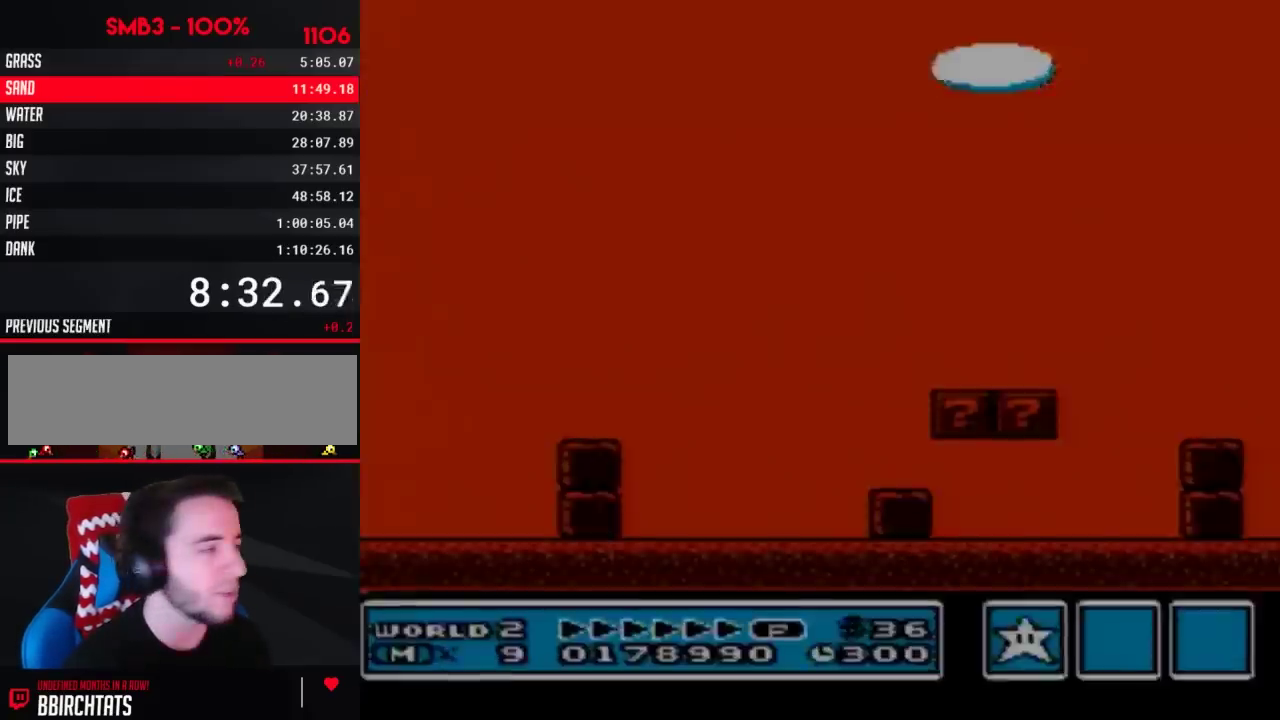
{"buttons": ["A", "B", "DPAD_RIGHT"], "events": [[367, "A", "down"]]}
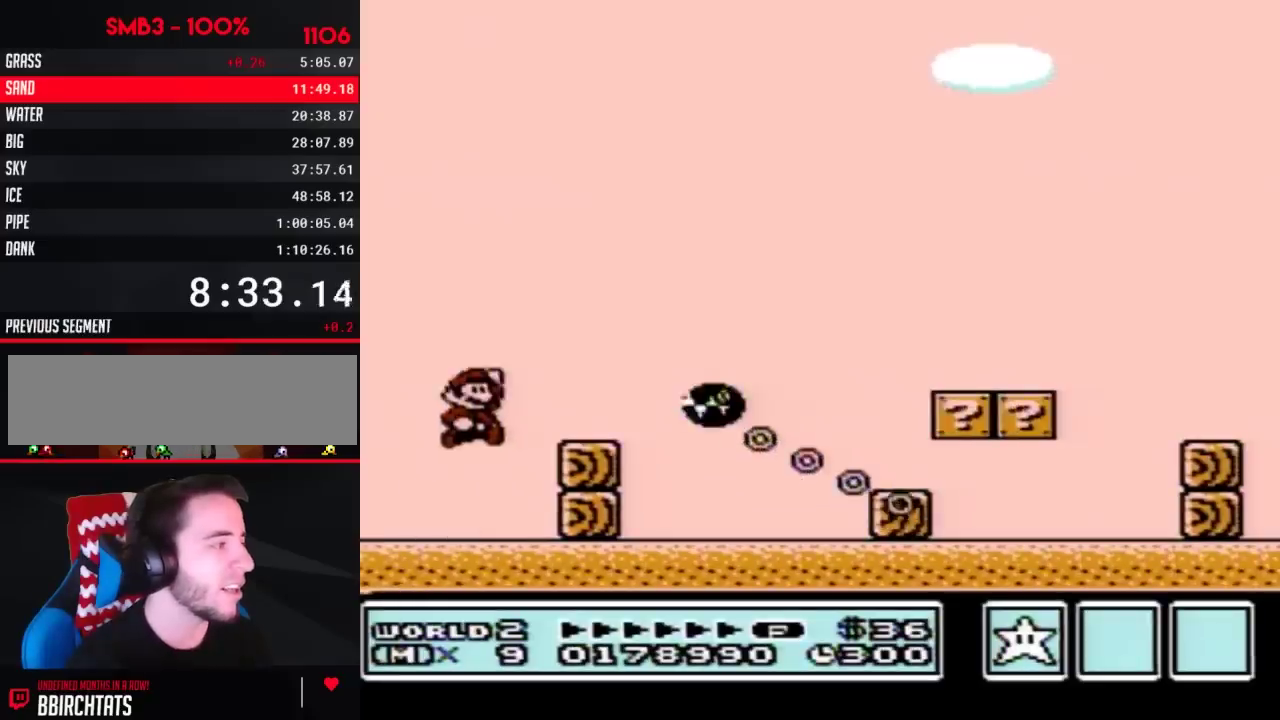
{"buttons": ["A", "B", "DPAD_RIGHT"], "events": [[17, "A", "up"], [117, "DPAD_RIGHT", "up"], [267, "DPAD_RIGHT", "down"], [367, "A", "down"]]}
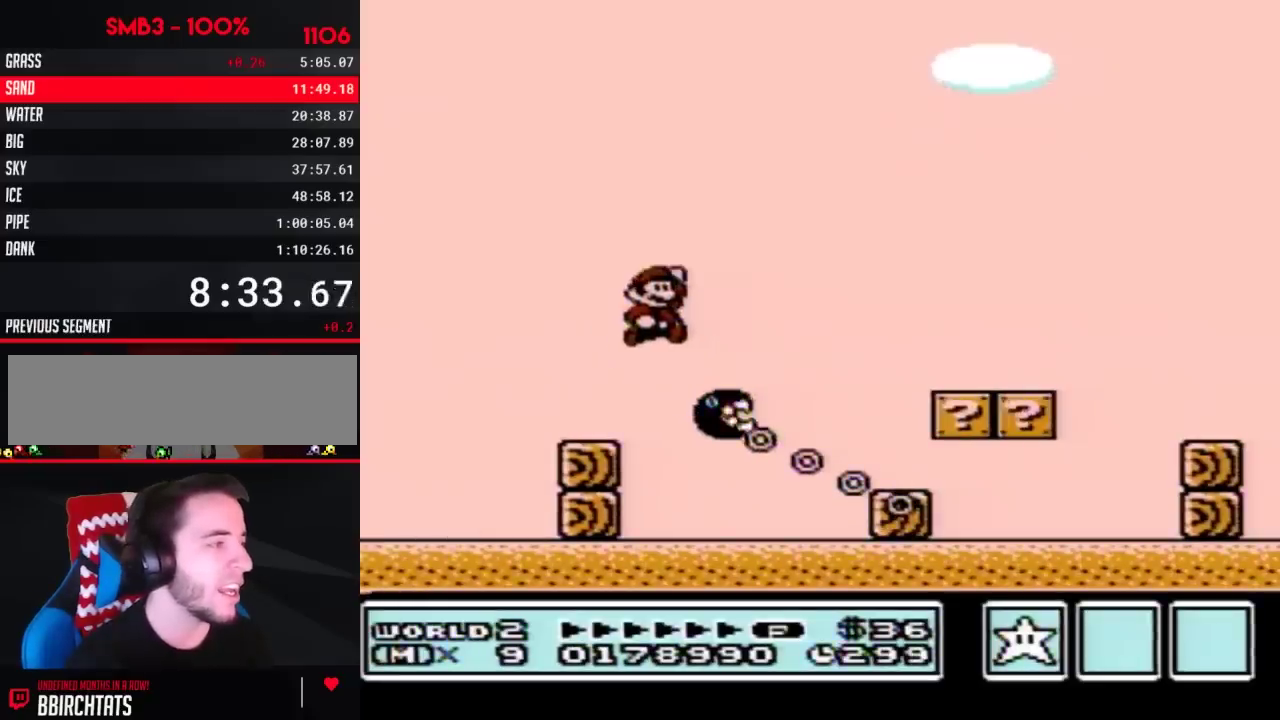
{"buttons": ["B", "DPAD_RIGHT"], "events": [[83, "A", "up"]]}
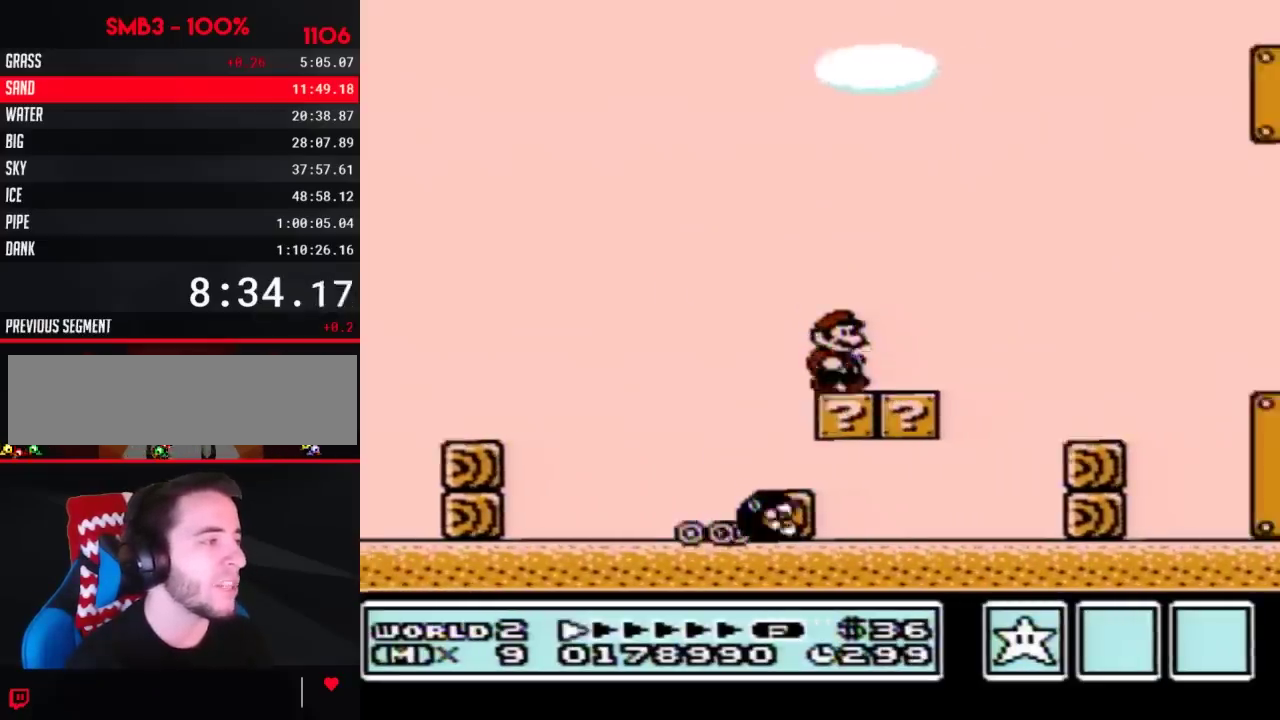
{"buttons": ["B", "DPAD_RIGHT"], "events": [[50, "A", "down"], [117, "A", "up"]]}
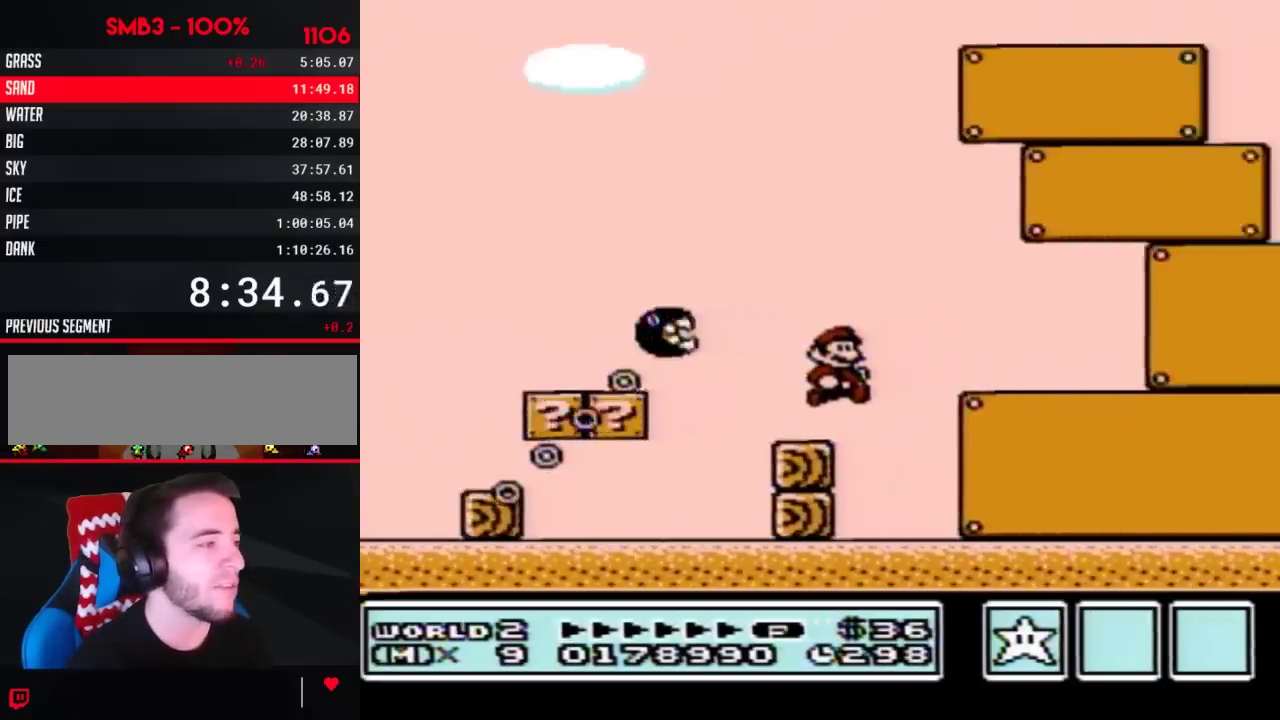
{"buttons": ["B", "DPAD_RIGHT"], "events": []}
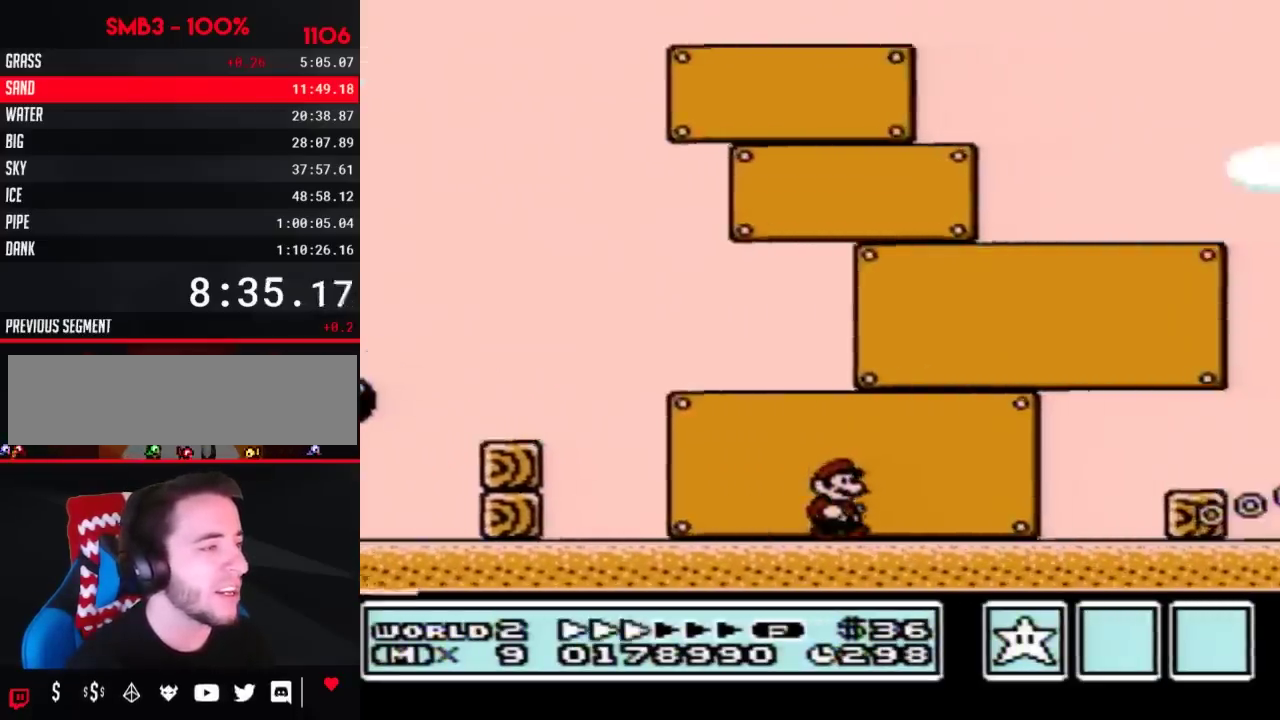
{"buttons": ["A", "B", "DPAD_RIGHT"], "events": [[467, "A", "down"]]}
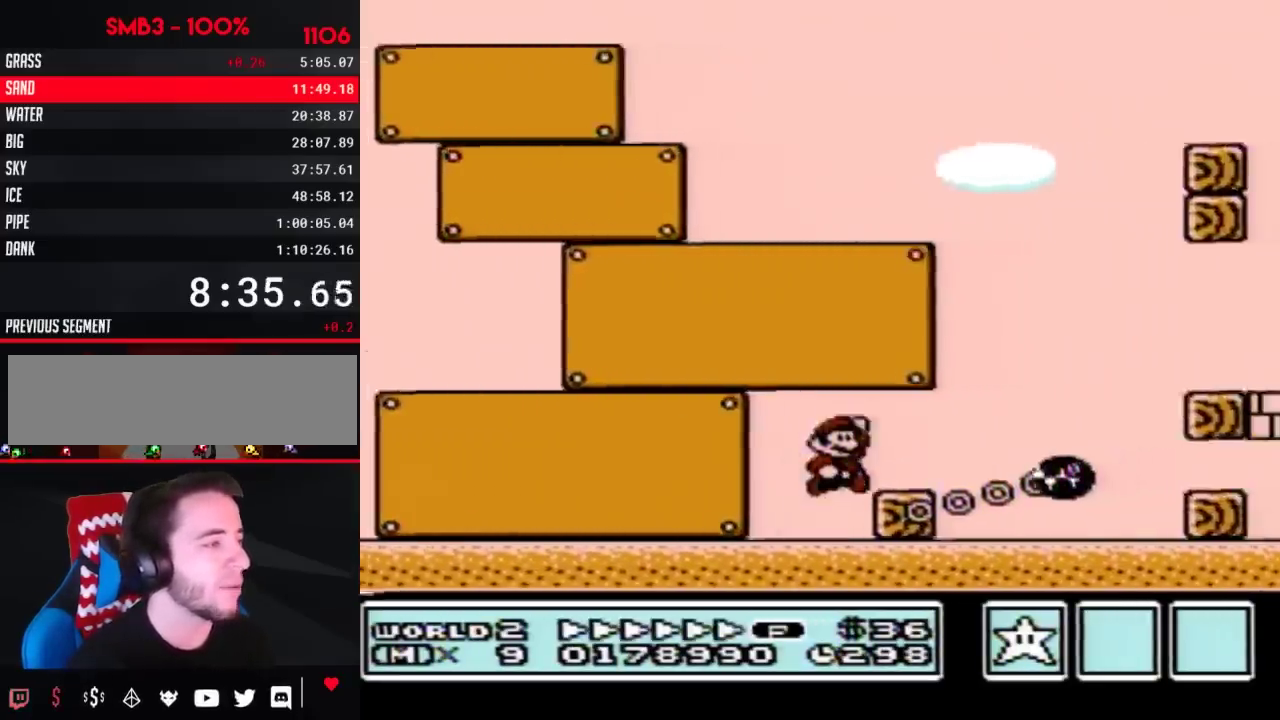
{"buttons": ["B", "DPAD_RIGHT"], "events": [[300, "A", "up"]]}
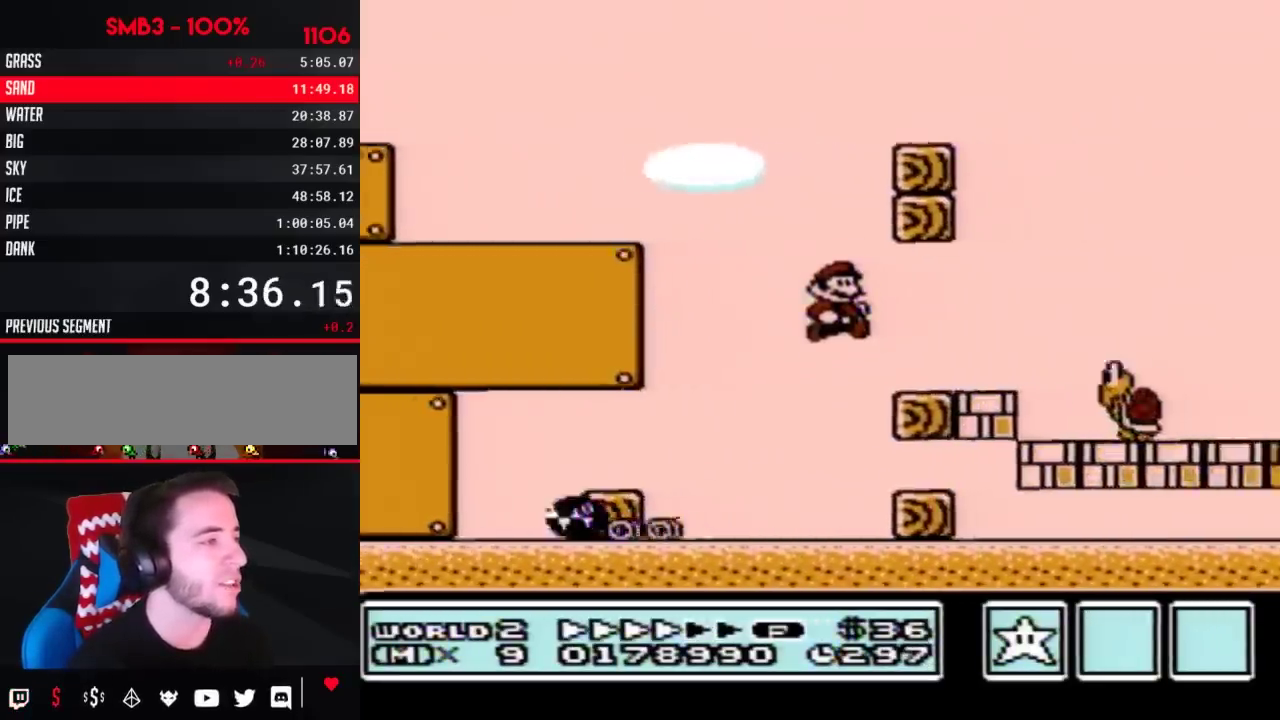
{"buttons": ["B", "DPAD_RIGHT"], "events": []}
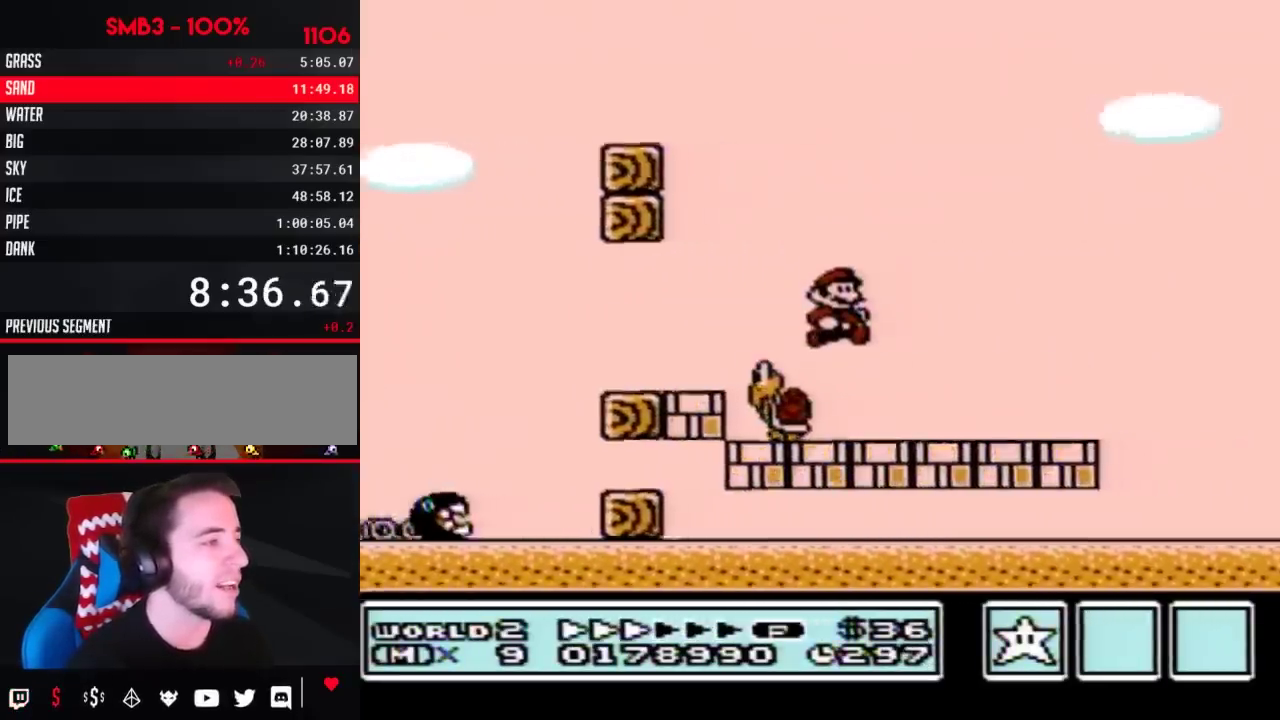
{"buttons": ["B", "DPAD_RIGHT"], "events": []}
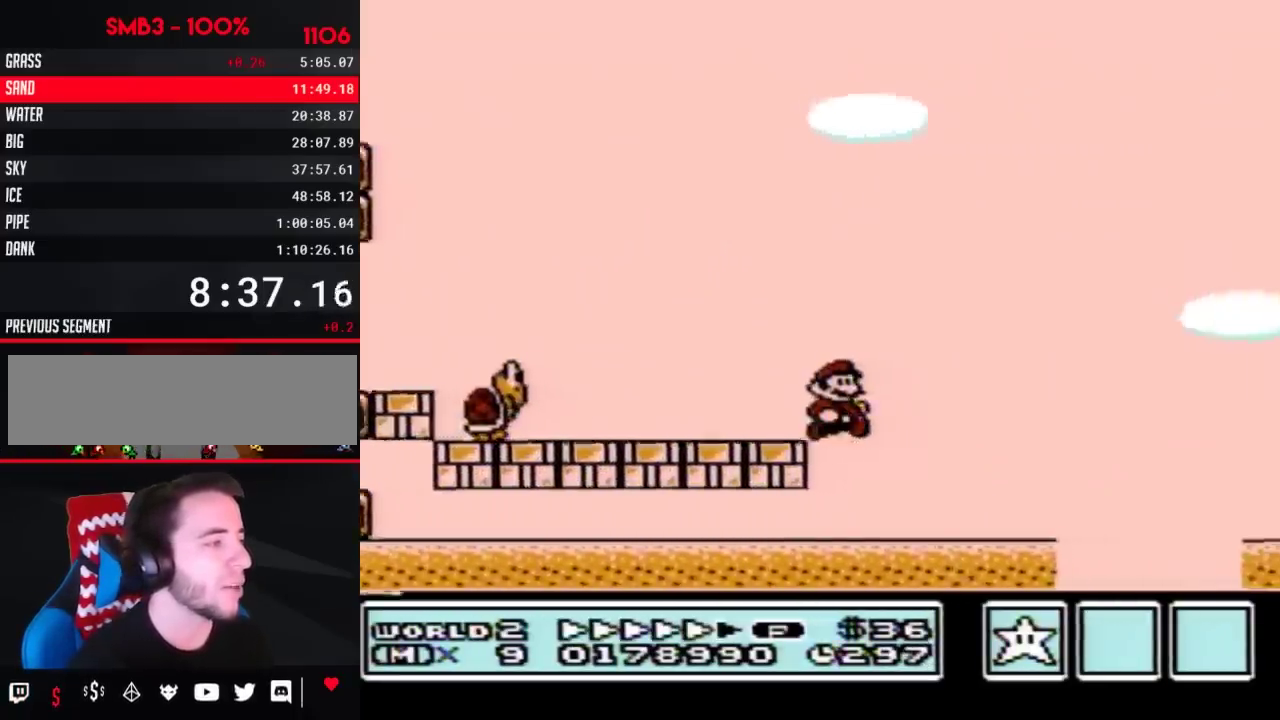
{"buttons": ["B", "DPAD_RIGHT"], "events": [[300, "A", "down"], [367, "A", "up"]]}
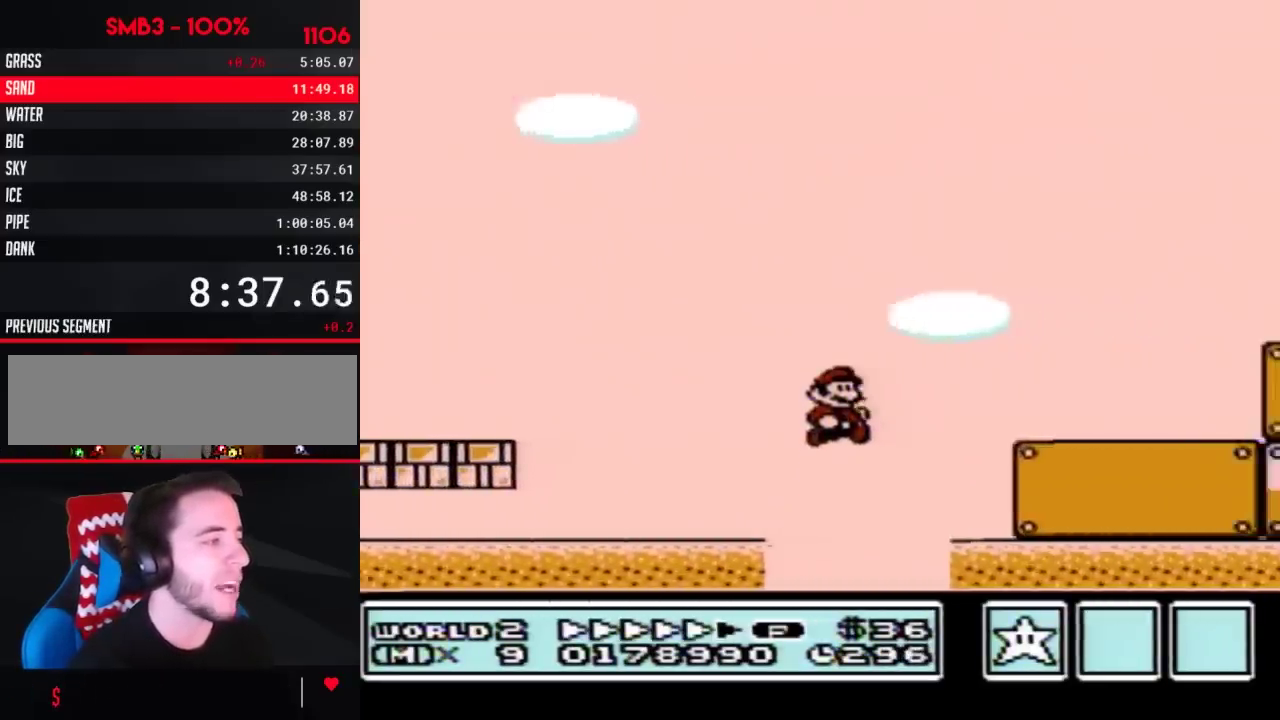
{"buttons": ["B", "DPAD_RIGHT"], "events": []}
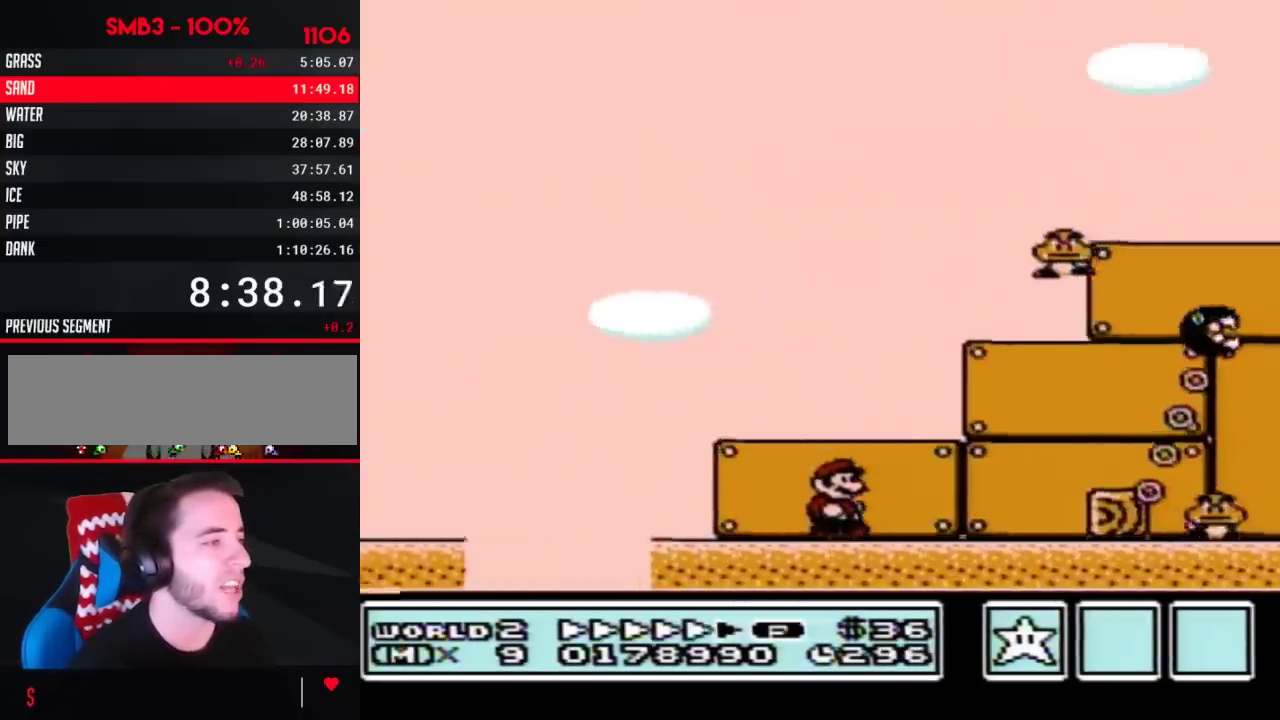
{"buttons": ["A", "B", "DPAD_RIGHT"], "events": [[300, "A", "down"], [333, "DPAD_LEFT", "down"], [333, "DPAD_RIGHT", "up"], [467, "DPAD_LEFT", "up"], [467, "DPAD_RIGHT", "down"]]}